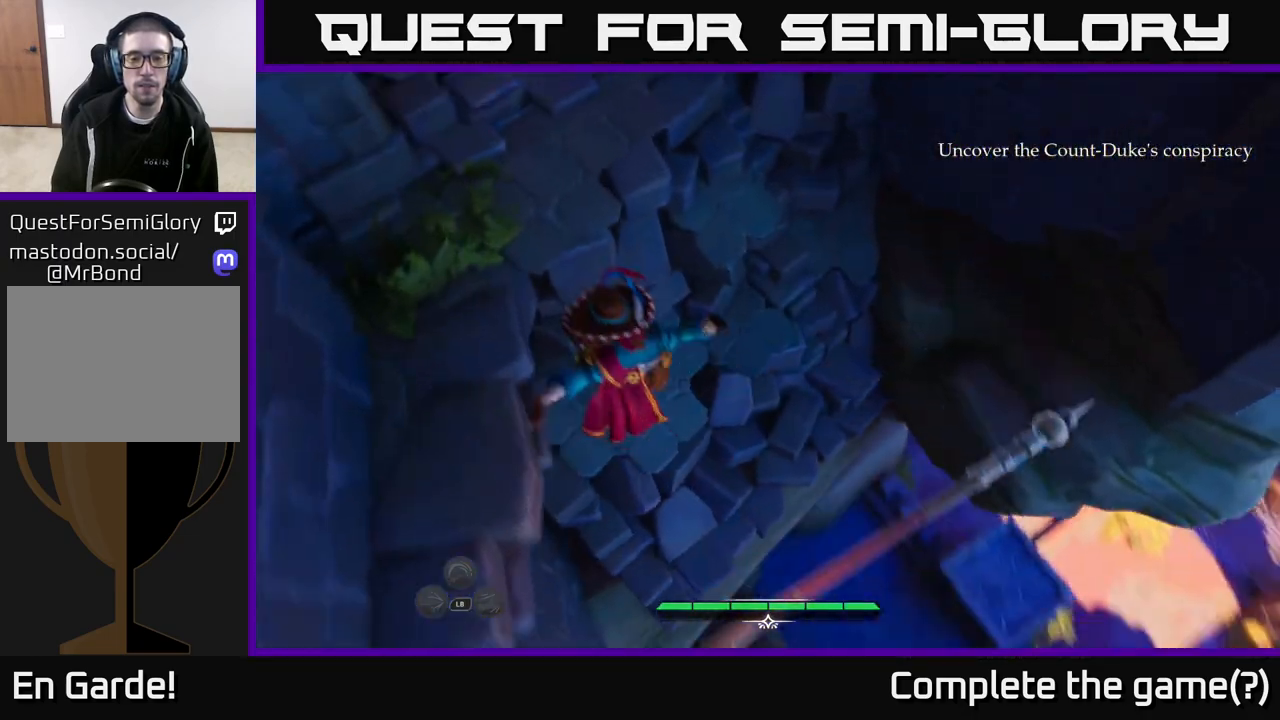
Gameplay with a controller (Xbox layout); each line is a JSON object with the inputs held at the frame after it. "events" lists button and stick changes between this image and that frame as [ms after this image, input, new state], when the widget could be followed in between.
{"buttons": [], "left_stick": "center", "right_stick": "up-right", "events": [[100, "right_stick", "right"], [350, "right_stick", "up-right"]]}
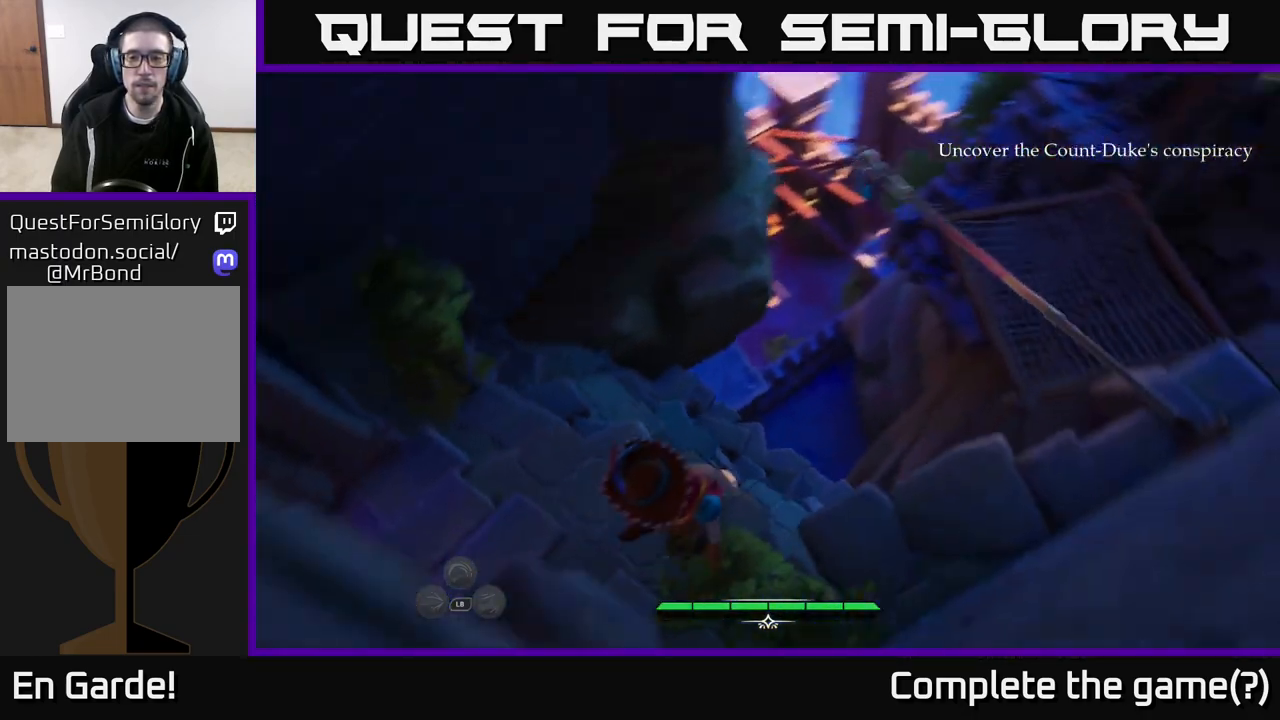
{"buttons": [], "left_stick": "center", "right_stick": "center", "events": [[150, "right_stick", "center"]]}
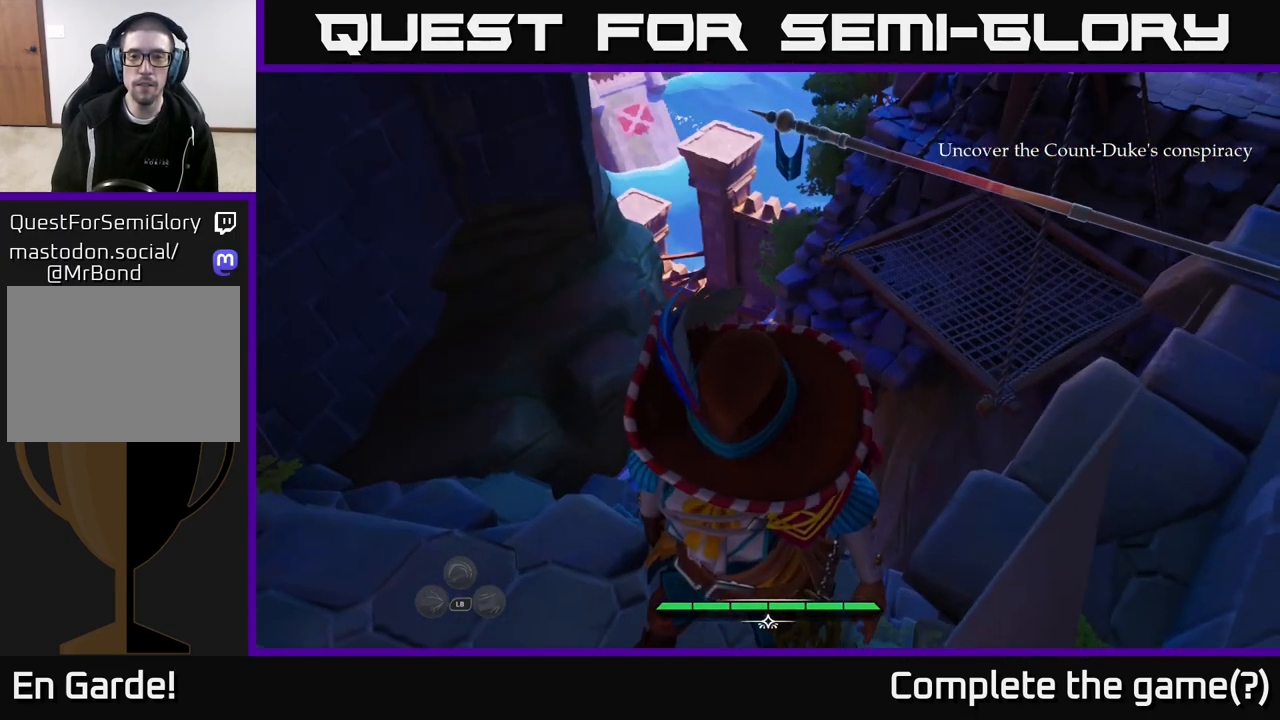
{"buttons": [], "left_stick": "center", "right_stick": "left", "events": [[183, "right_stick", "left"]]}
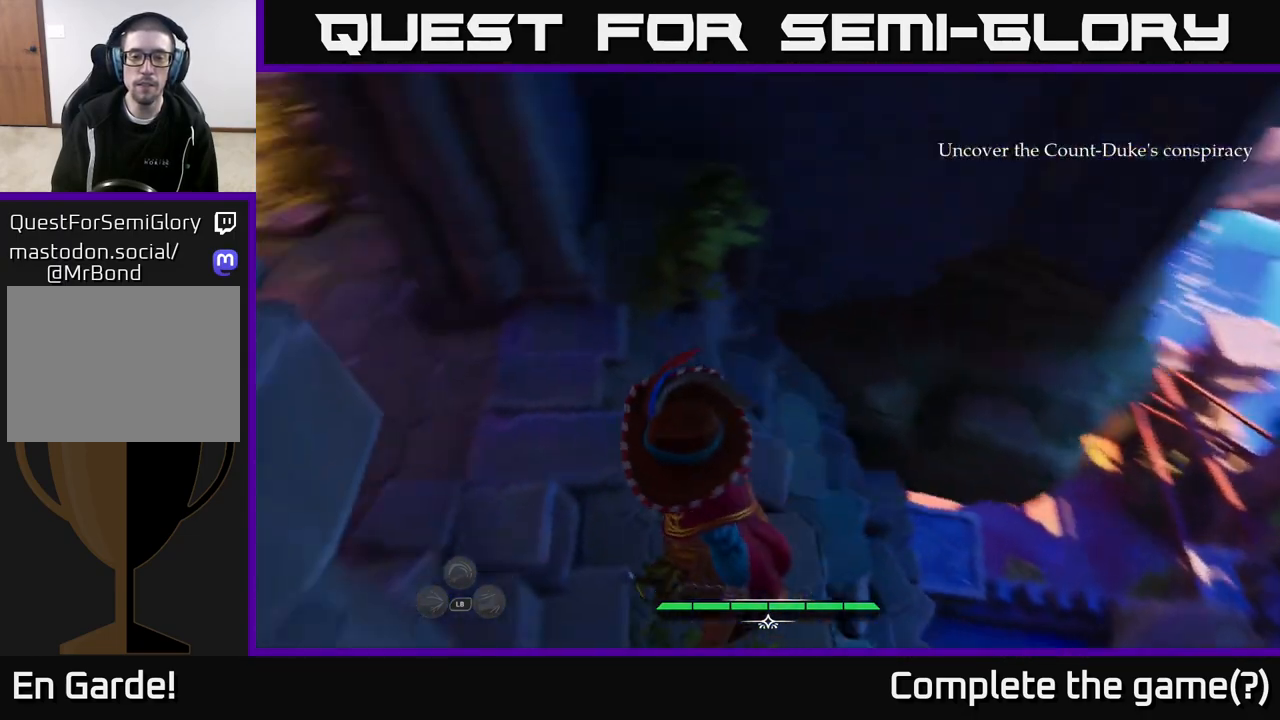
{"buttons": ["L2"], "left_stick": "up", "right_stick": "center", "events": [[67, "left_stick", "up-left"], [217, "left_stick", "up"], [283, "L2", "down"], [283, "right_stick", "up-left"], [467, "right_stick", "center"]]}
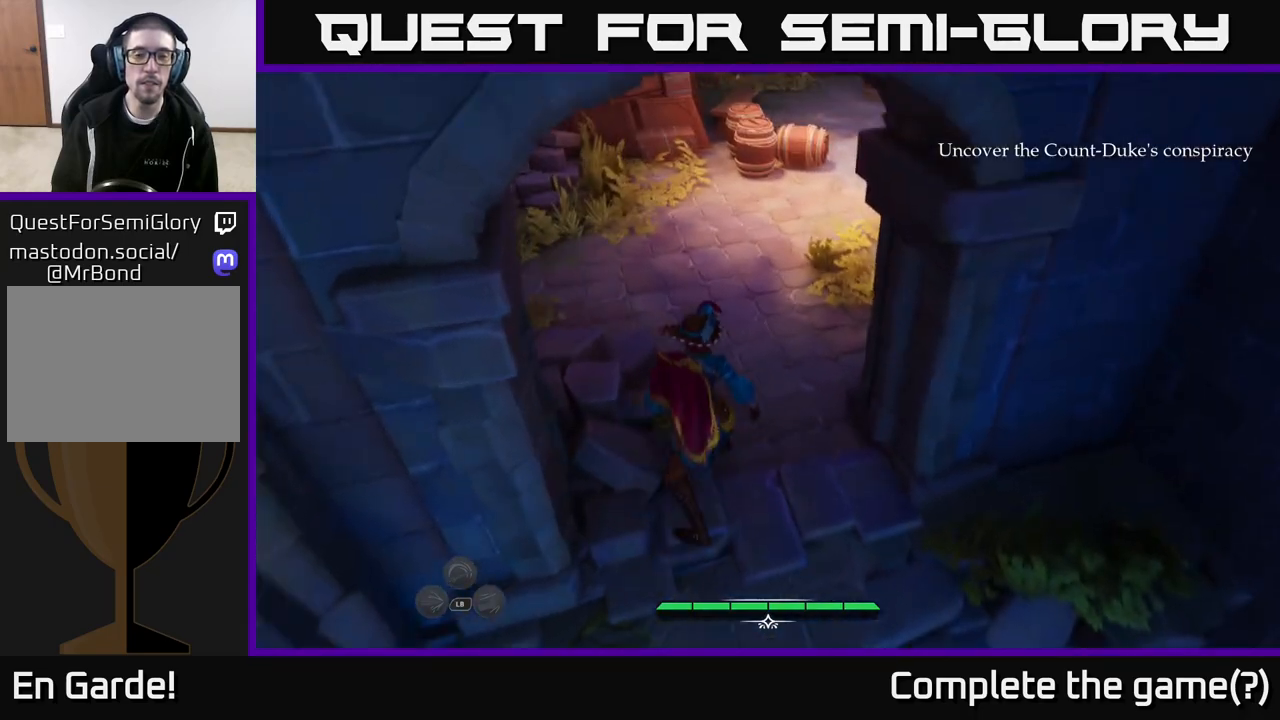
{"buttons": [], "left_stick": "up", "right_stick": "center", "events": [[167, "right_stick", "up"], [433, "right_stick", "center"], [467, "L2", "up"]]}
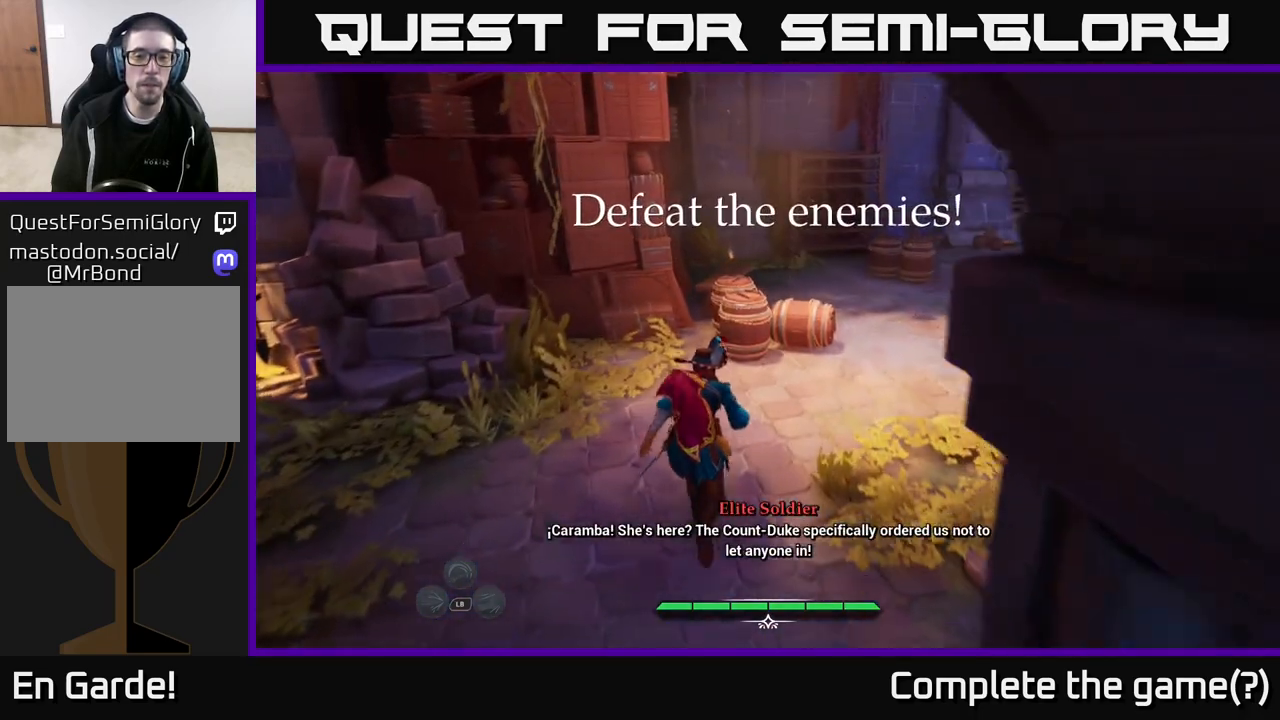
{"buttons": [], "left_stick": "center", "right_stick": "right", "events": [[200, "right_stick", "right"], [333, "left_stick", "center"]]}
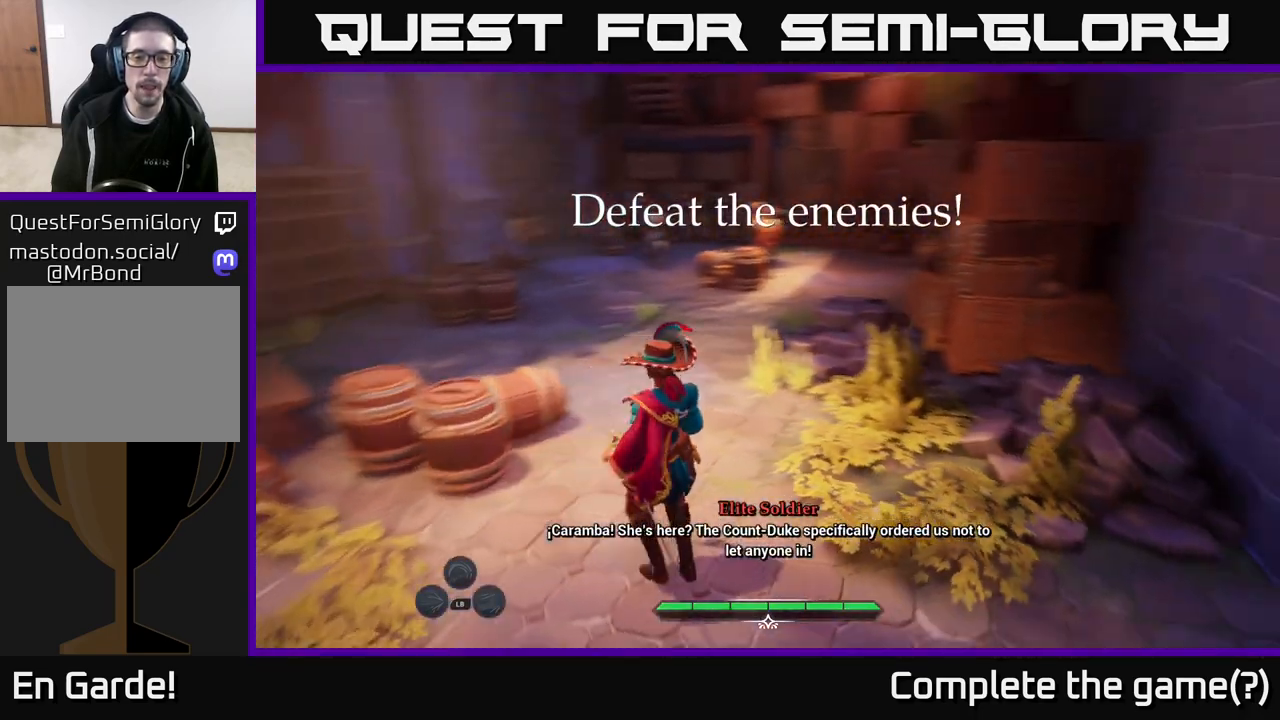
{"buttons": ["L2"], "left_stick": "up", "right_stick": "center", "events": [[17, "right_stick", "up-right"], [183, "right_stick", "center"], [217, "left_stick", "up"], [417, "L2", "down"]]}
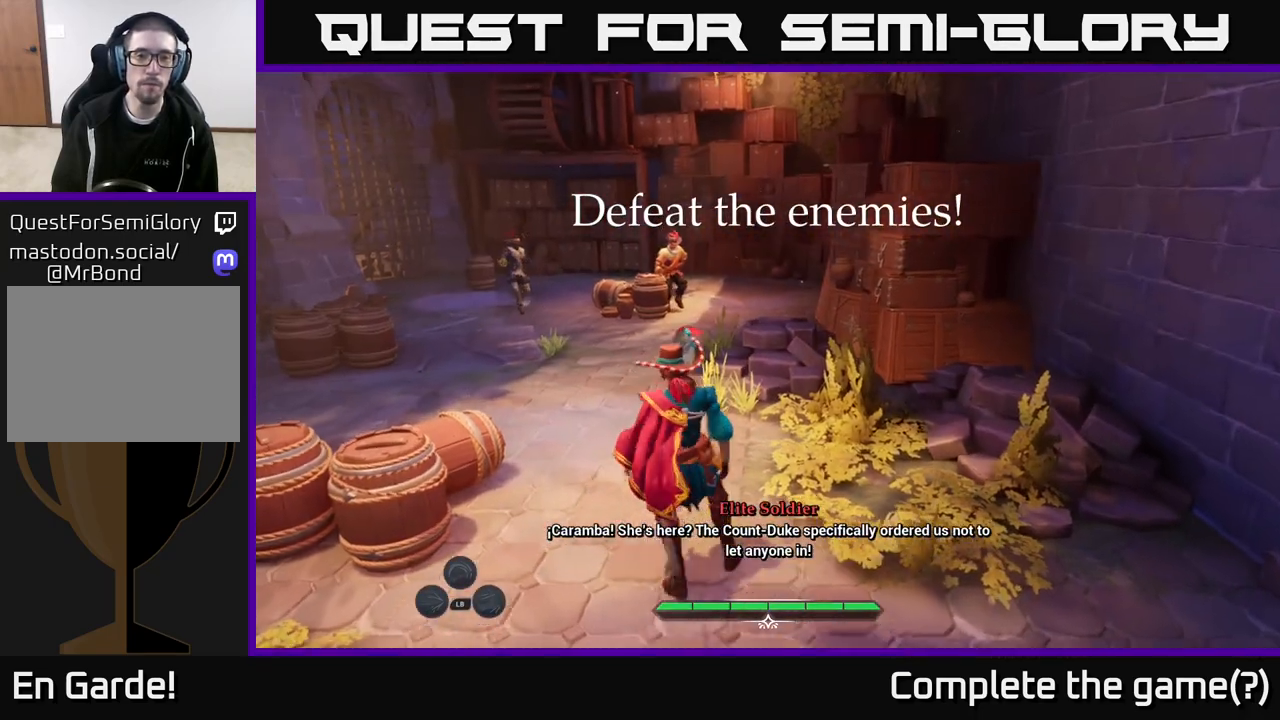
{"buttons": [], "left_stick": "down-left", "right_stick": "center", "events": [[83, "left_stick", "up-left"], [300, "L2", "up"], [400, "left_stick", "down-left"]]}
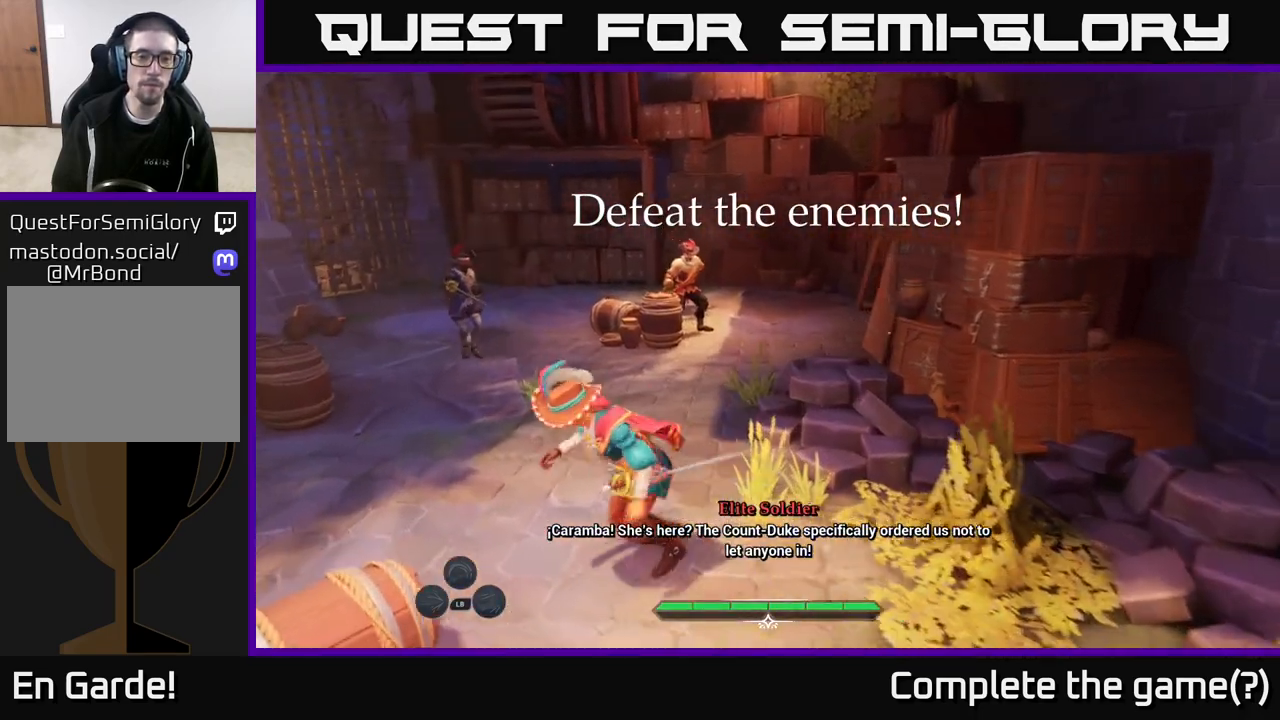
{"buttons": [], "left_stick": "down", "right_stick": "center", "events": [[17, "left_stick", "down"], [100, "right_stick", "down-left"], [300, "right_stick", "center"]]}
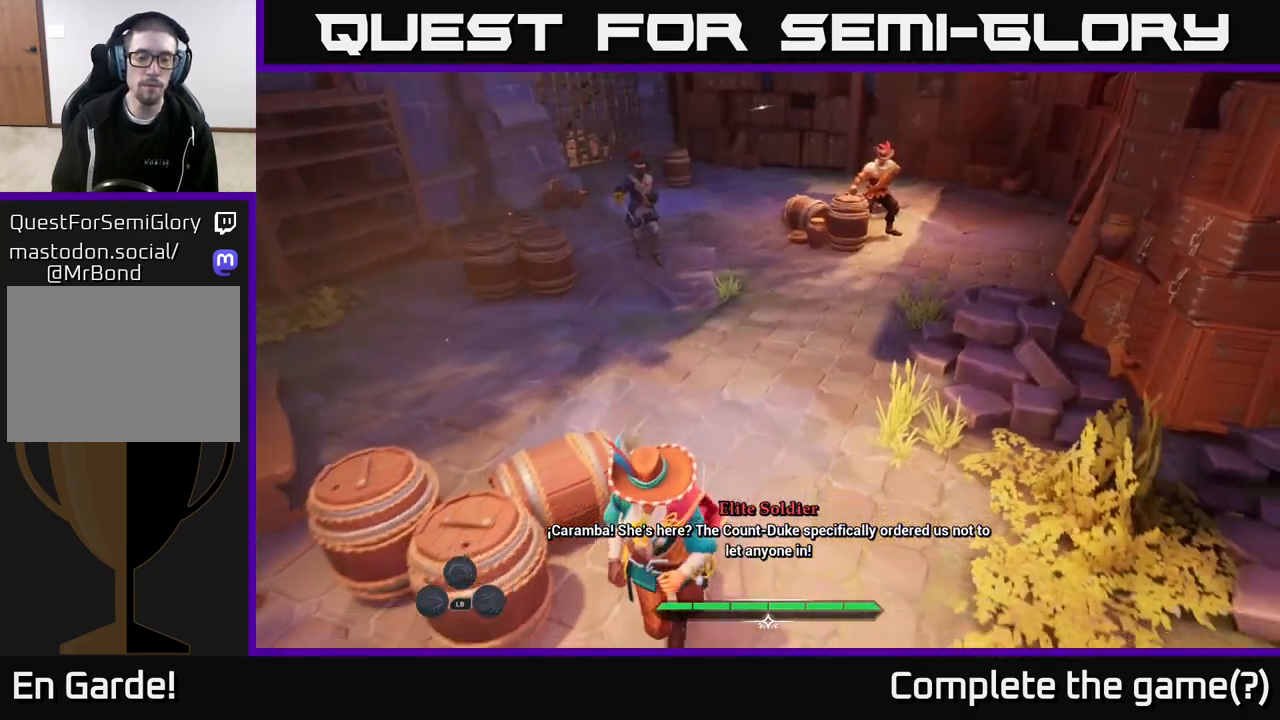
{"buttons": [], "left_stick": "up", "right_stick": "center", "events": [[17, "left_stick", "down-left"], [283, "right_stick", "up-right"], [383, "left_stick", "up-left"], [433, "right_stick", "center"], [483, "left_stick", "up"]]}
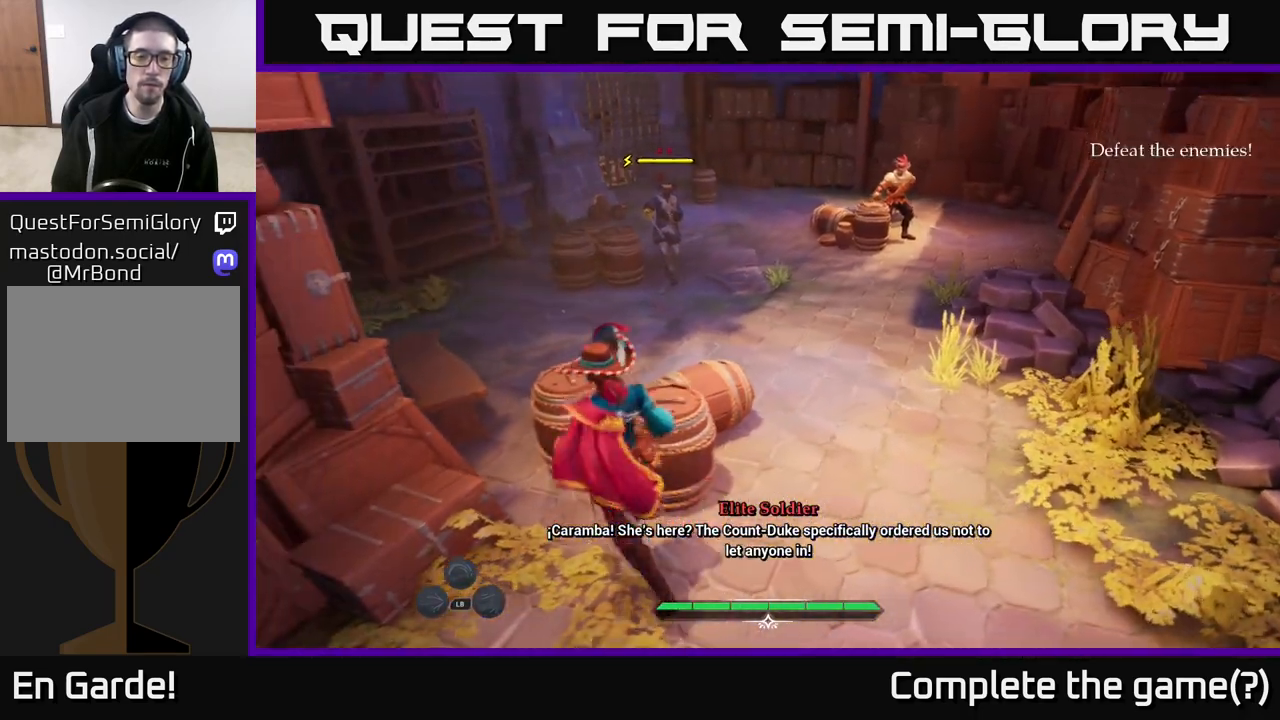
{"buttons": [], "left_stick": "up", "right_stick": "center", "events": [[100, "R2", "down"], [167, "R2", "up"], [283, "left_stick", "center"], [467, "left_stick", "up"]]}
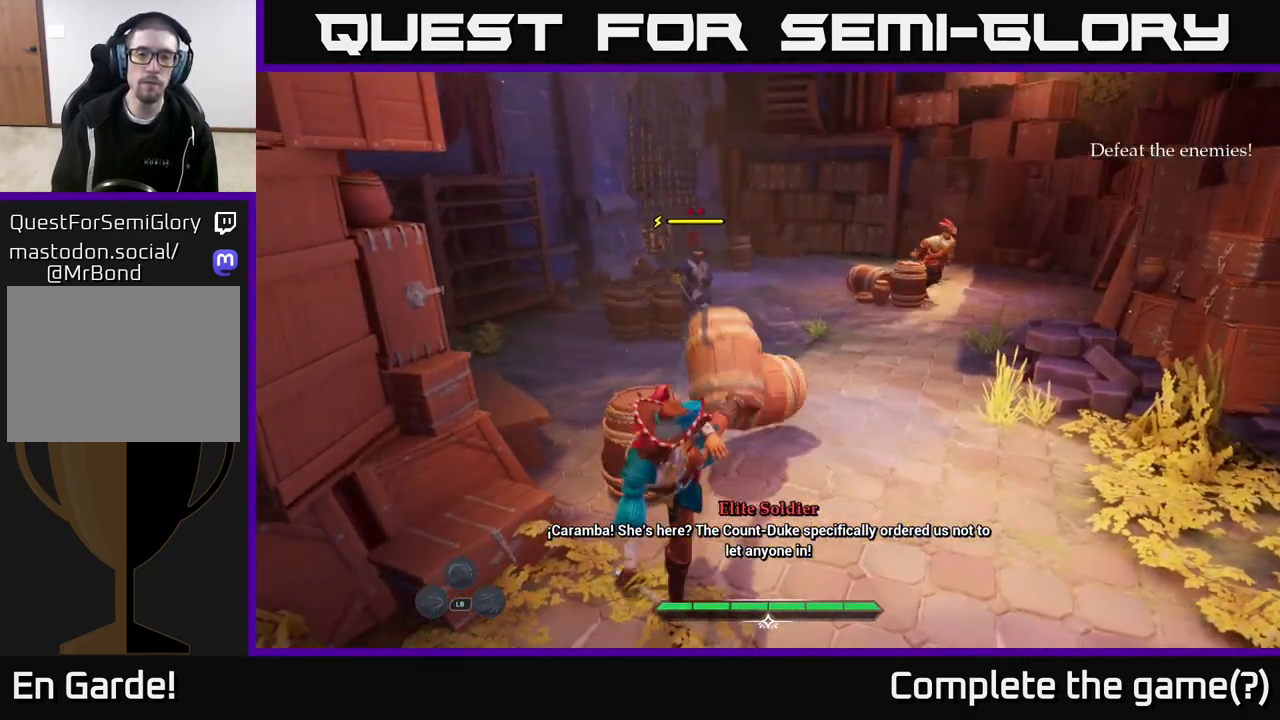
{"buttons": [], "left_stick": "left", "right_stick": "center", "events": [[383, "left_stick", "up-left"], [500, "left_stick", "left"]]}
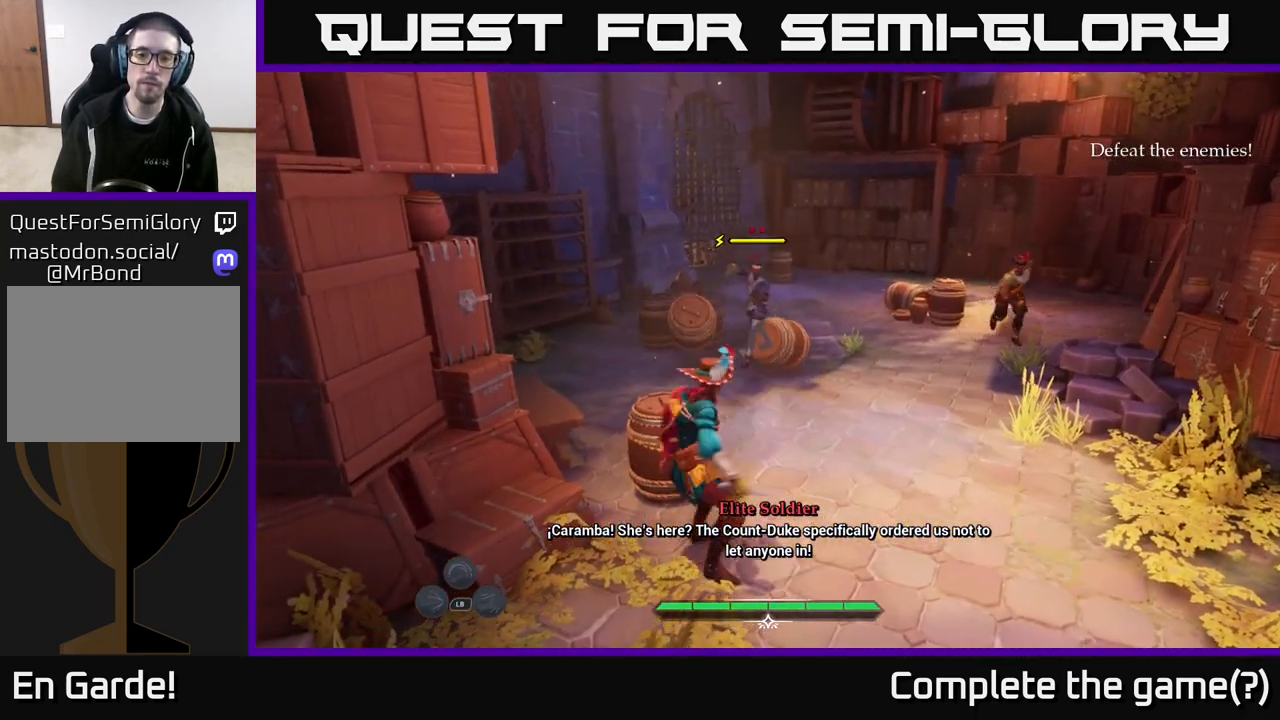
{"buttons": [], "left_stick": "up-right", "right_stick": "center", "events": [[217, "right_stick", "right"], [267, "left_stick", "up"], [333, "left_stick", "up-right"], [350, "R2", "down"], [350, "right_stick", "center"], [450, "R2", "up"]]}
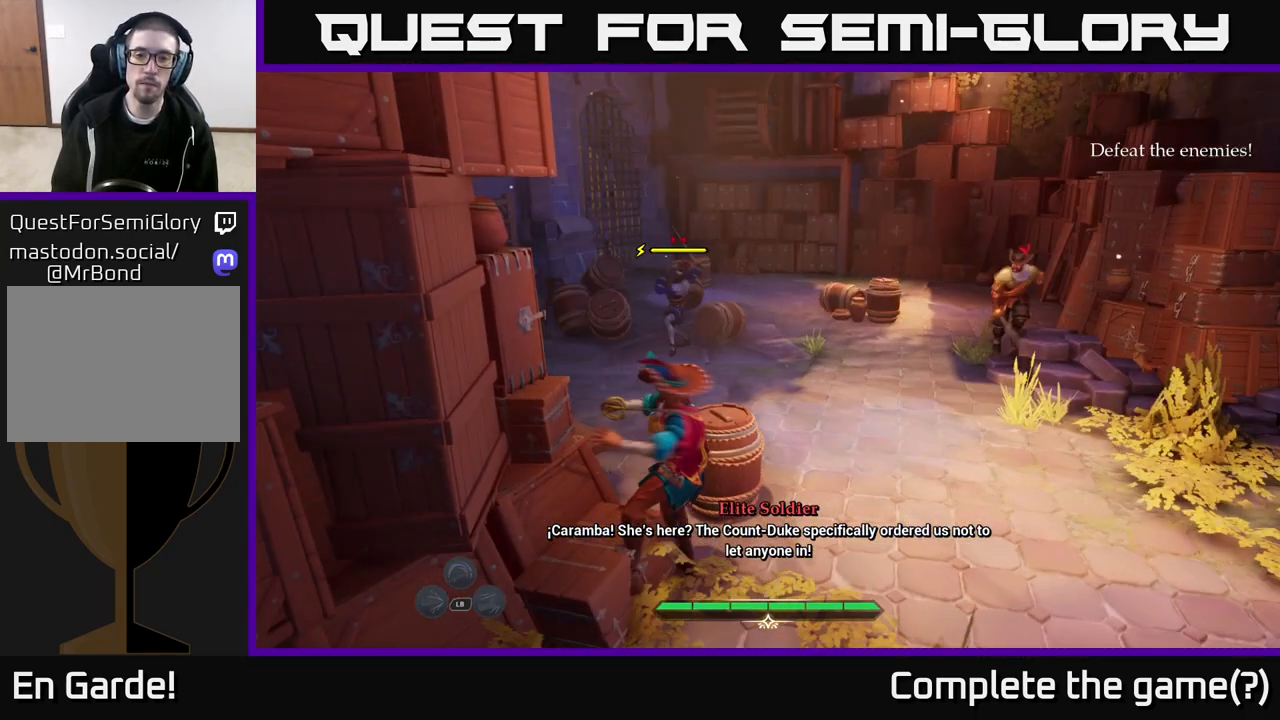
{"buttons": [], "left_stick": "up-right", "right_stick": "center", "events": [[100, "left_stick", "center"], [267, "left_stick", "up-right"]]}
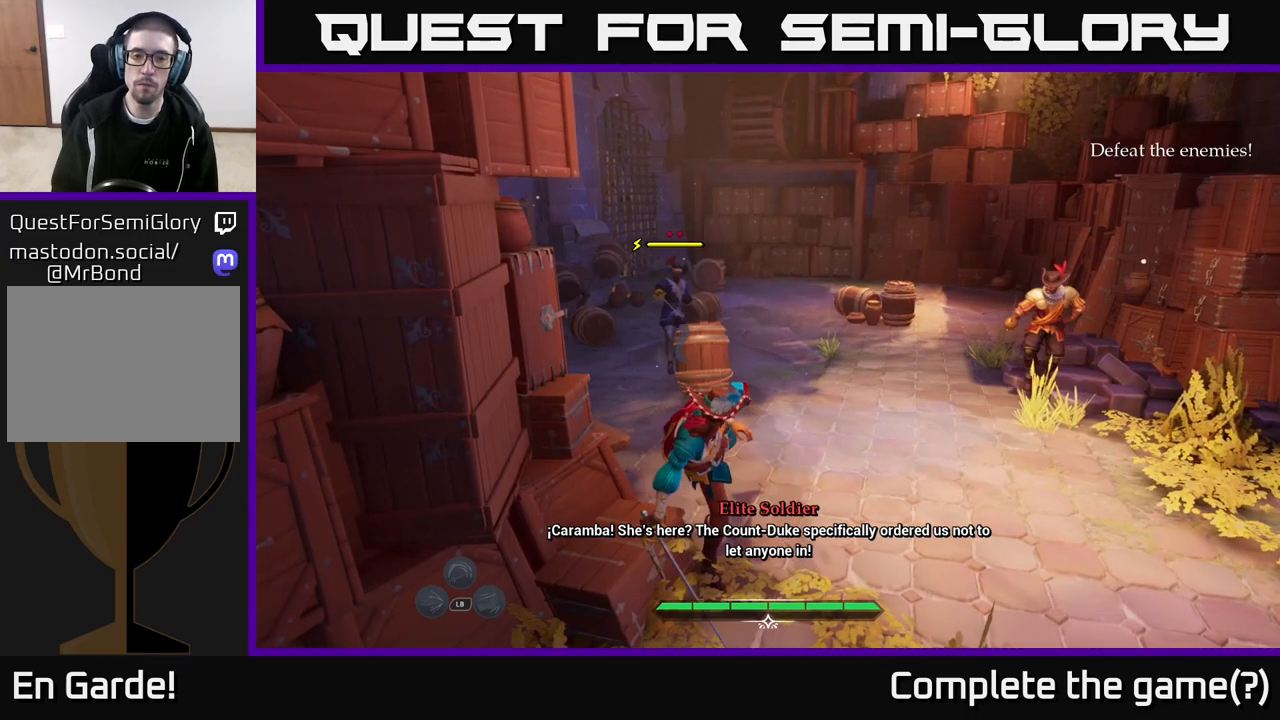
{"buttons": ["L2"], "left_stick": "up", "right_stick": "center", "events": [[33, "right_stick", "down-right"], [150, "left_stick", "up"], [200, "right_stick", "center"], [450, "L2", "down"]]}
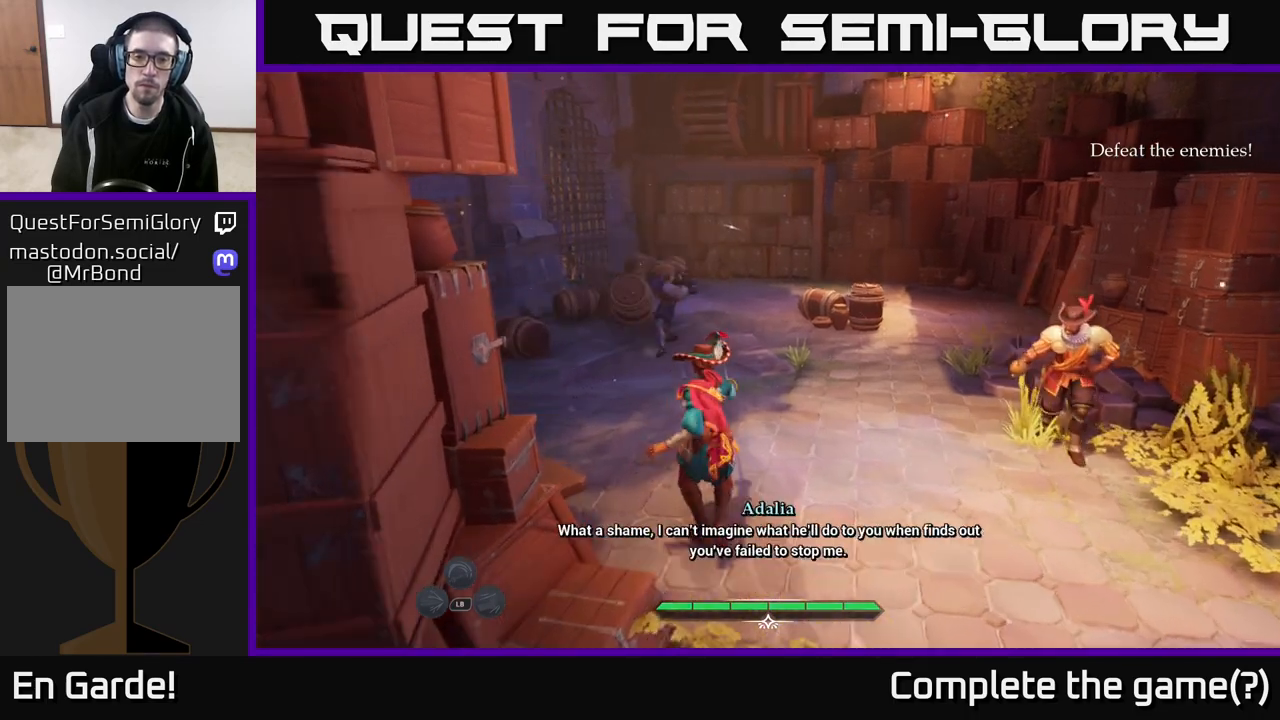
{"buttons": ["L2"], "left_stick": "up-right", "right_stick": "center", "events": [[217, "left_stick", "up-right"]]}
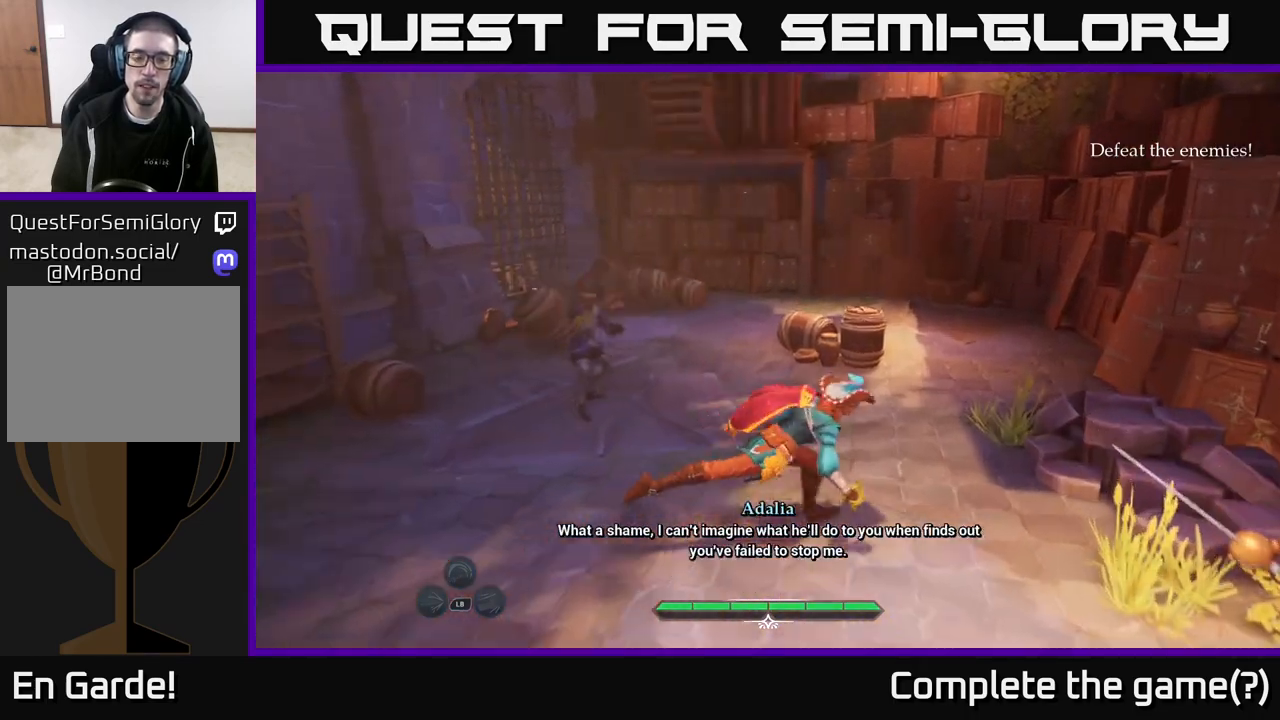
{"buttons": ["L2"], "left_stick": "up-right", "right_stick": "down-left", "events": [[383, "right_stick", "down-left"]]}
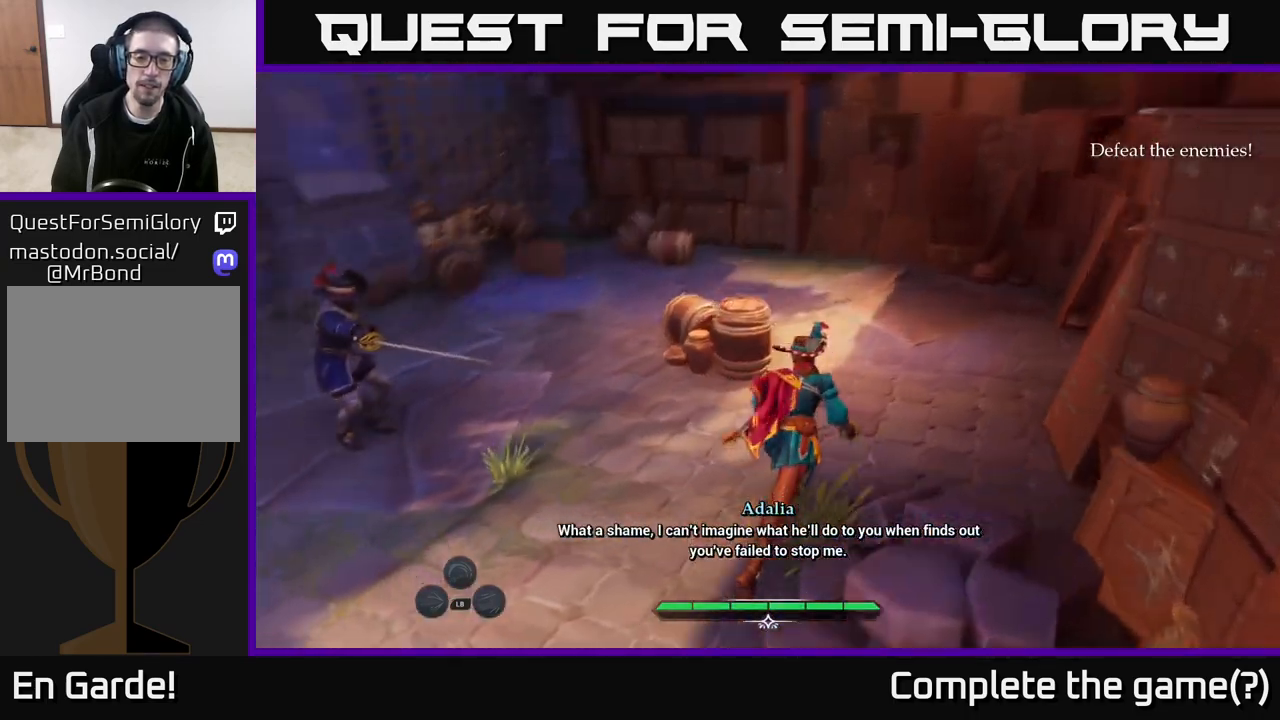
{"buttons": ["L2"], "left_stick": "right", "right_stick": "left", "events": [[200, "right_stick", "left"], [500, "left_stick", "right"]]}
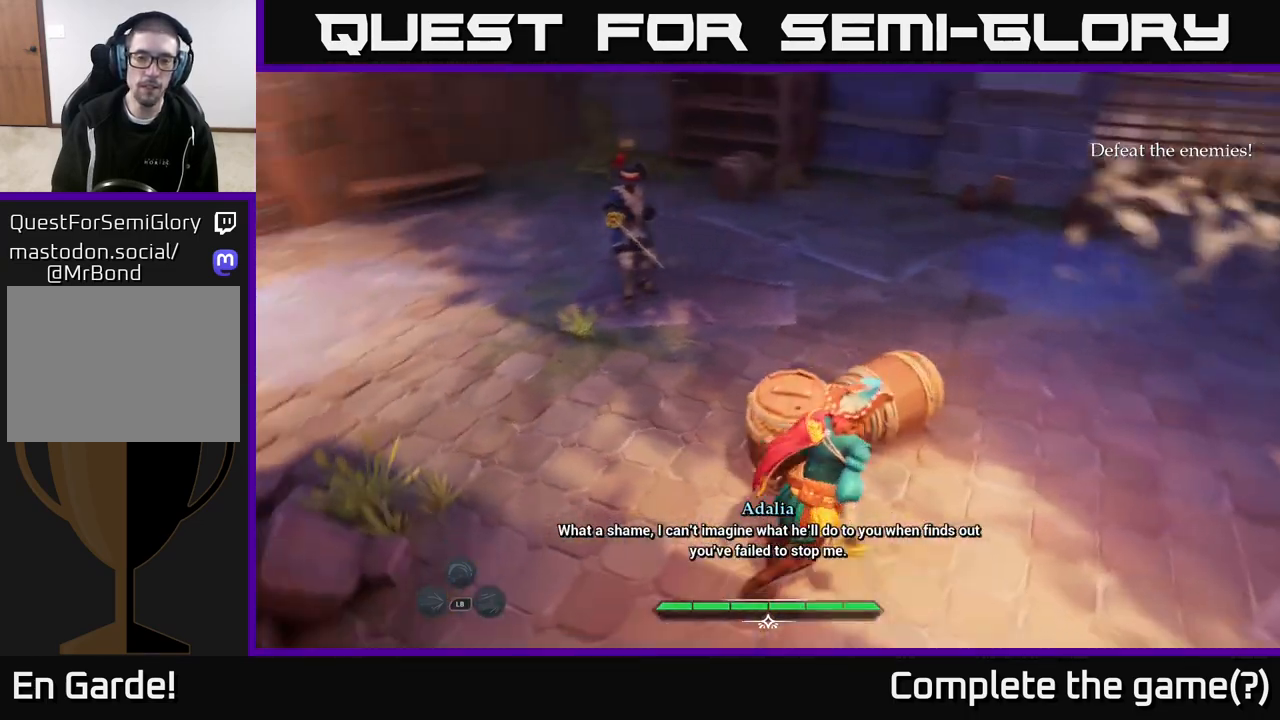
{"buttons": [], "left_stick": "right", "right_stick": "center", "events": [[50, "R2", "down"], [67, "L2", "up"], [117, "right_stick", "center"], [150, "R2", "up"], [233, "left_stick", "center"], [450, "left_stick", "right"]]}
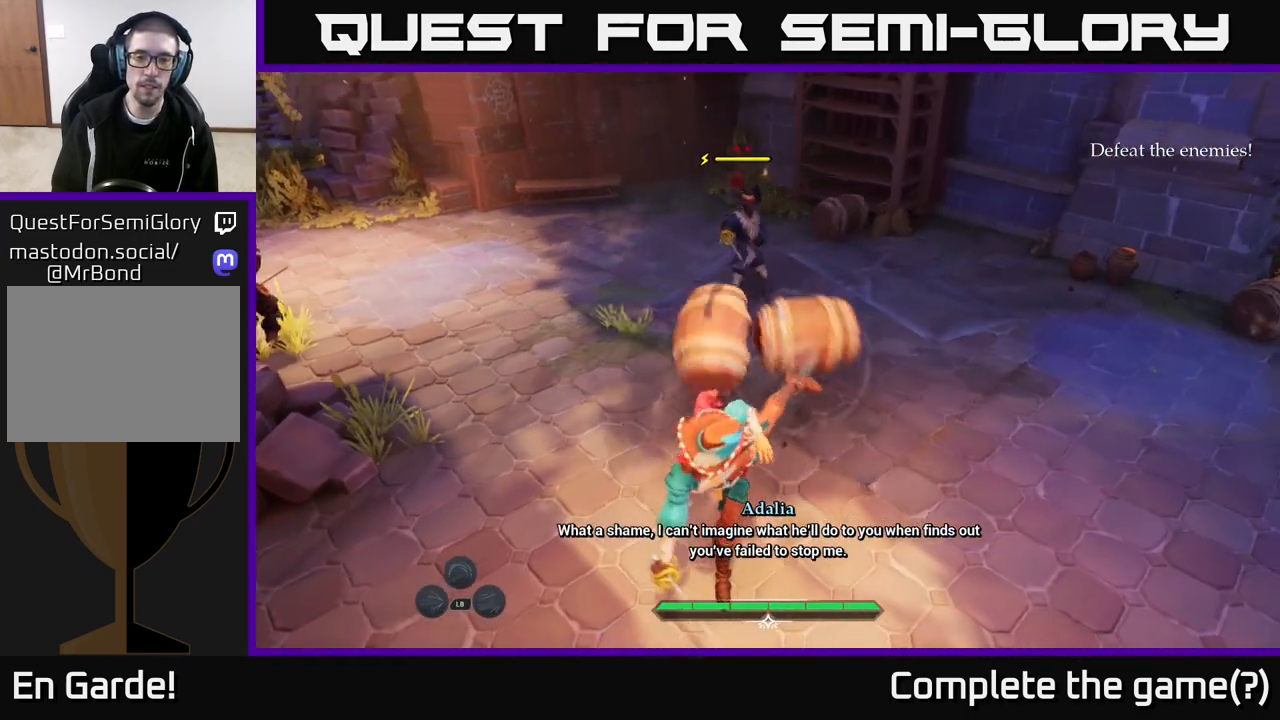
{"buttons": [], "left_stick": "right", "right_stick": "left", "events": [[367, "right_stick", "left"]]}
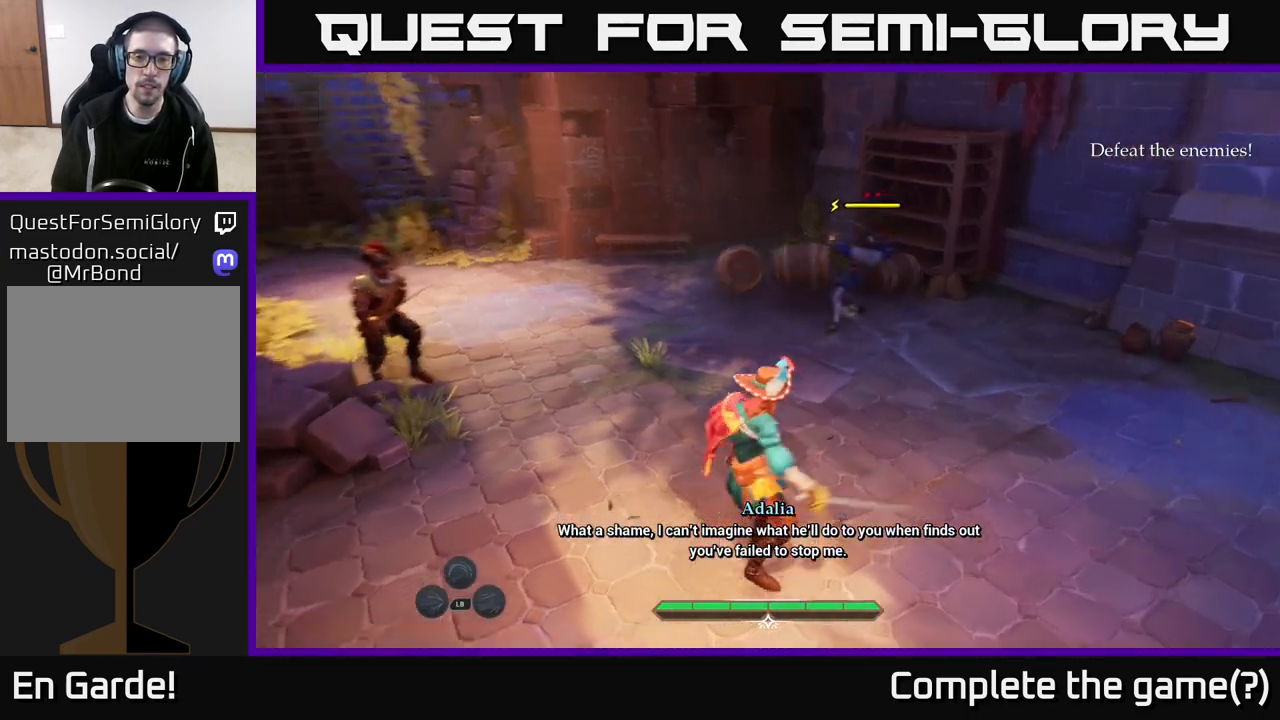
{"buttons": [], "left_stick": "right", "right_stick": "center", "events": [[250, "right_stick", "center"]]}
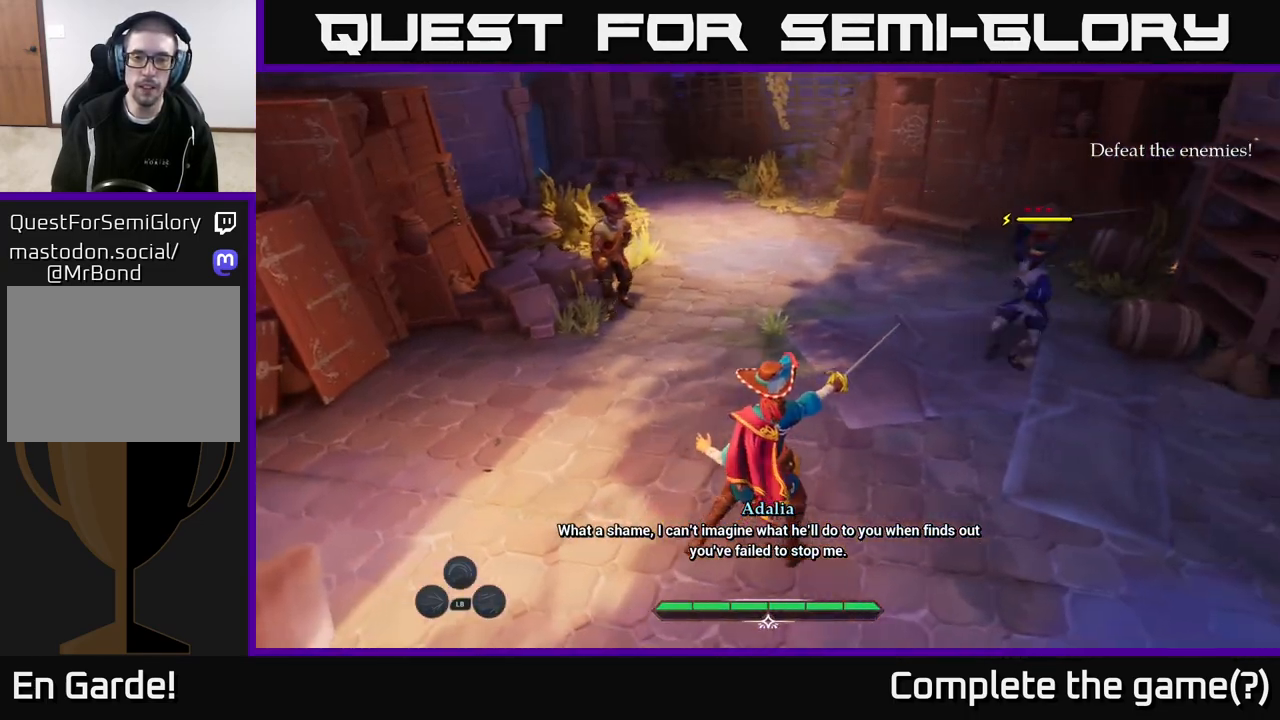
{"buttons": [], "left_stick": "center", "right_stick": "center", "events": [[150, "L2", "down"], [183, "left_stick", "up-right"], [217, "X", "down"], [300, "L2", "up"], [300, "X", "up"], [417, "left_stick", "center"]]}
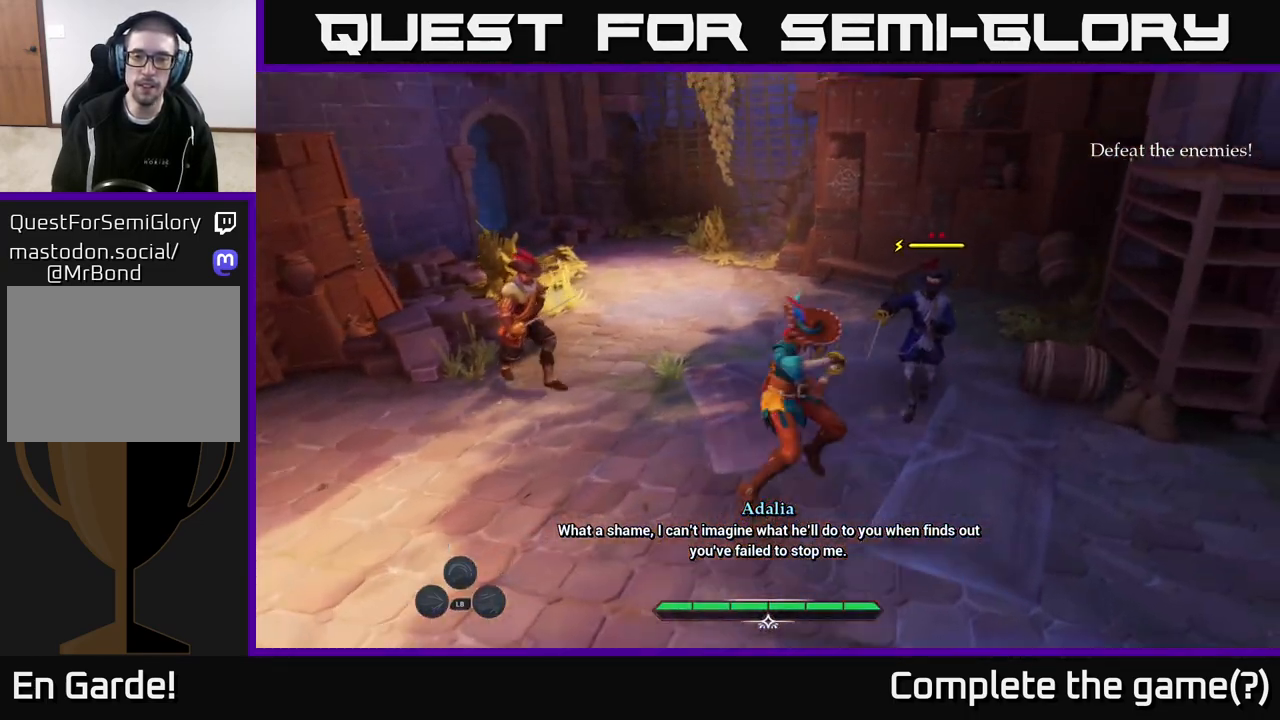
{"buttons": [], "left_stick": "center", "right_stick": "center", "events": [[250, "X", "down"], [317, "X", "up"]]}
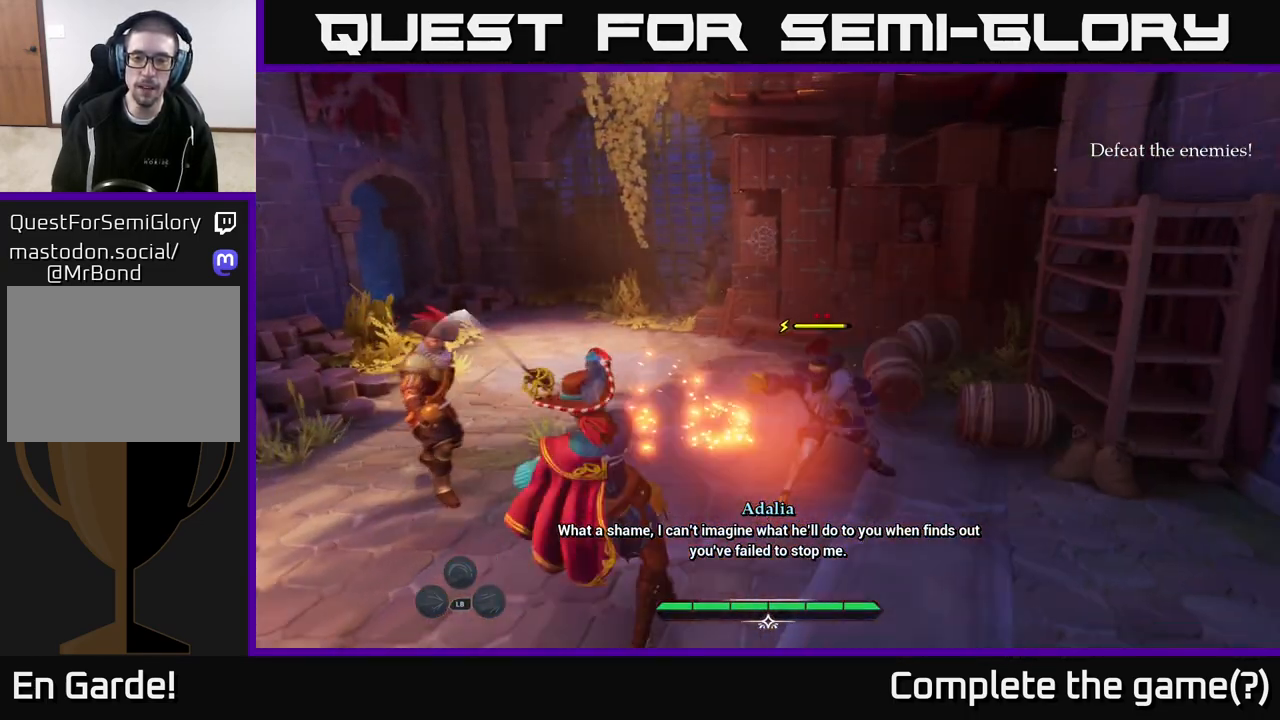
{"buttons": [], "left_stick": "left", "right_stick": "center", "events": [[450, "left_stick", "left"]]}
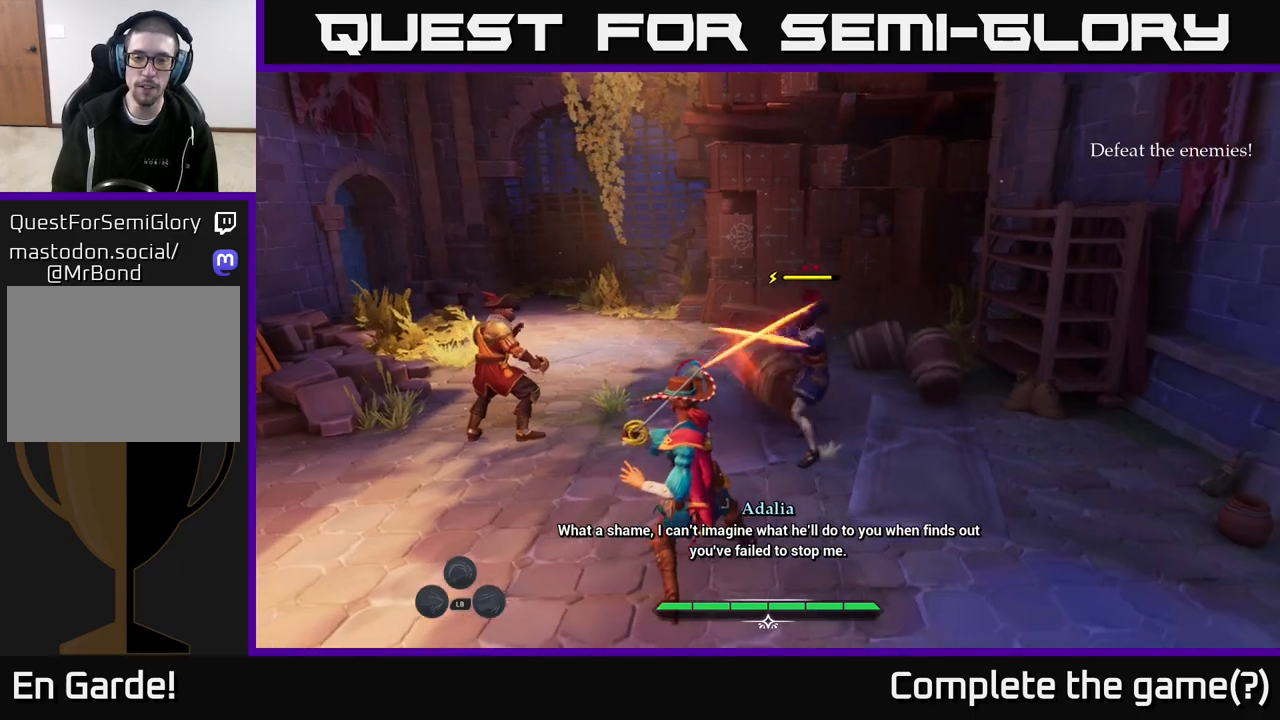
{"buttons": [], "left_stick": "up", "right_stick": "center", "events": [[17, "B", "down"], [183, "B", "up"], [183, "left_stick", "up-left"], [250, "B", "down"], [333, "B", "up"], [417, "left_stick", "up"]]}
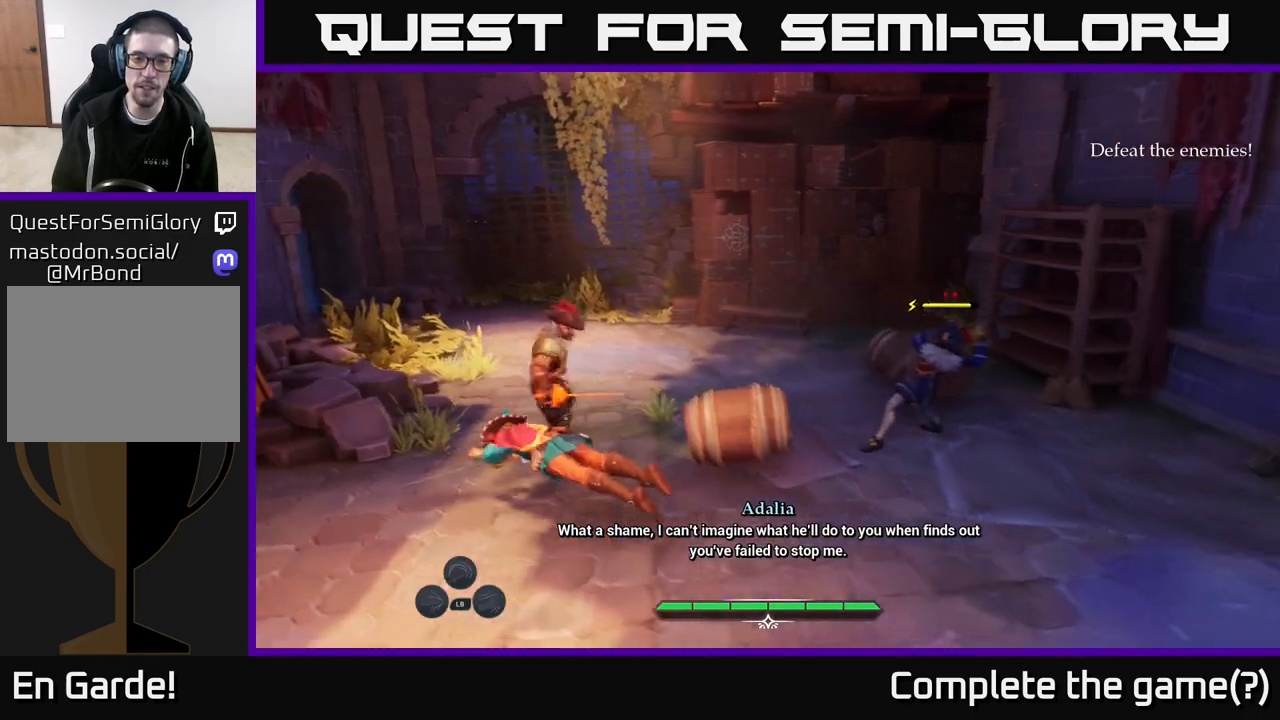
{"buttons": [], "left_stick": "up-right", "right_stick": "center", "events": [[300, "left_stick", "up-right"]]}
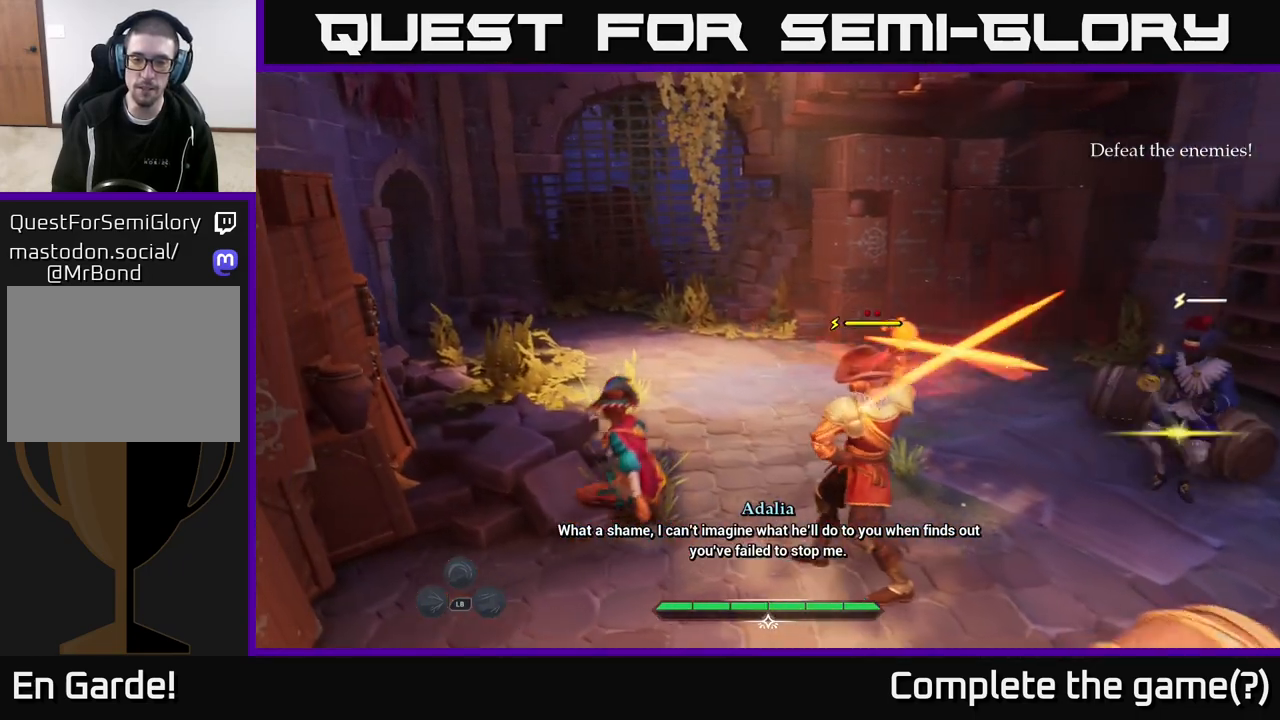
{"buttons": ["B"], "left_stick": "up", "right_stick": "center", "events": [[33, "X", "down"], [100, "X", "up"], [117, "left_stick", "up"], [233, "B", "down"], [367, "B", "up"], [467, "B", "down"]]}
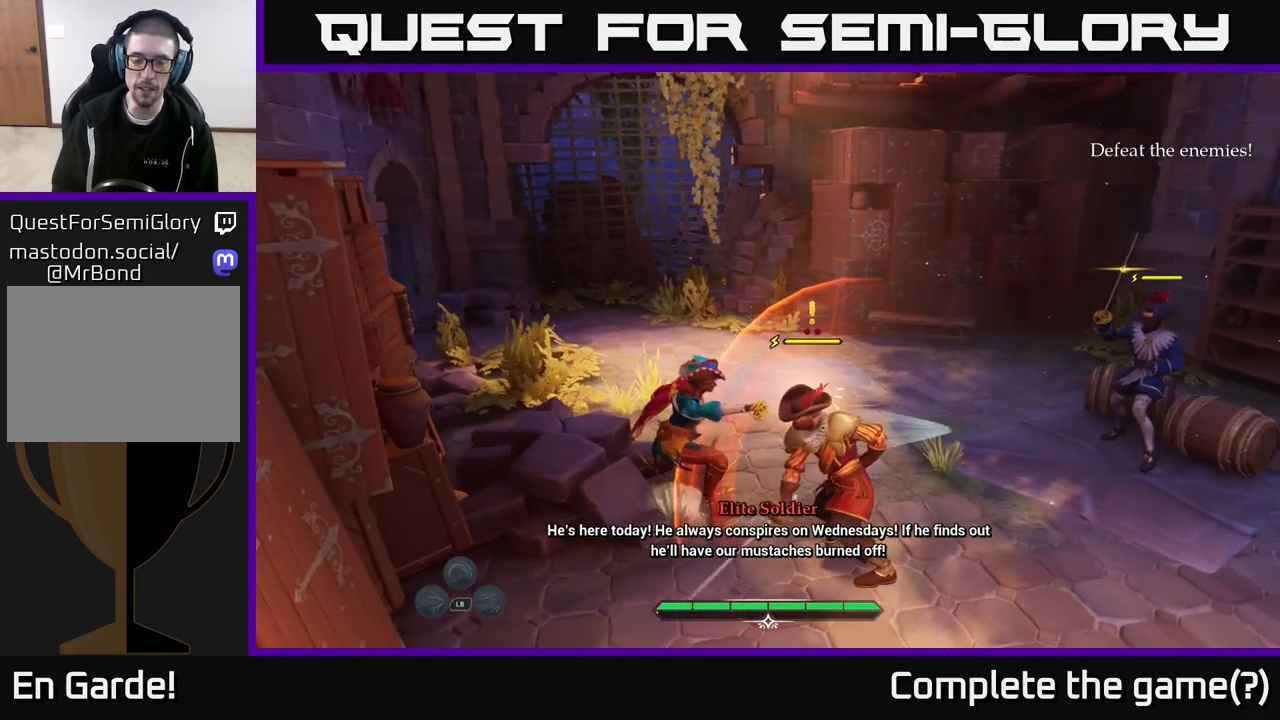
{"buttons": ["X"], "left_stick": "down-right", "right_stick": "center", "events": [[33, "B", "up"], [133, "B", "down"], [217, "B", "up"], [450, "left_stick", "right"], [483, "X", "down"], [500, "left_stick", "down-right"]]}
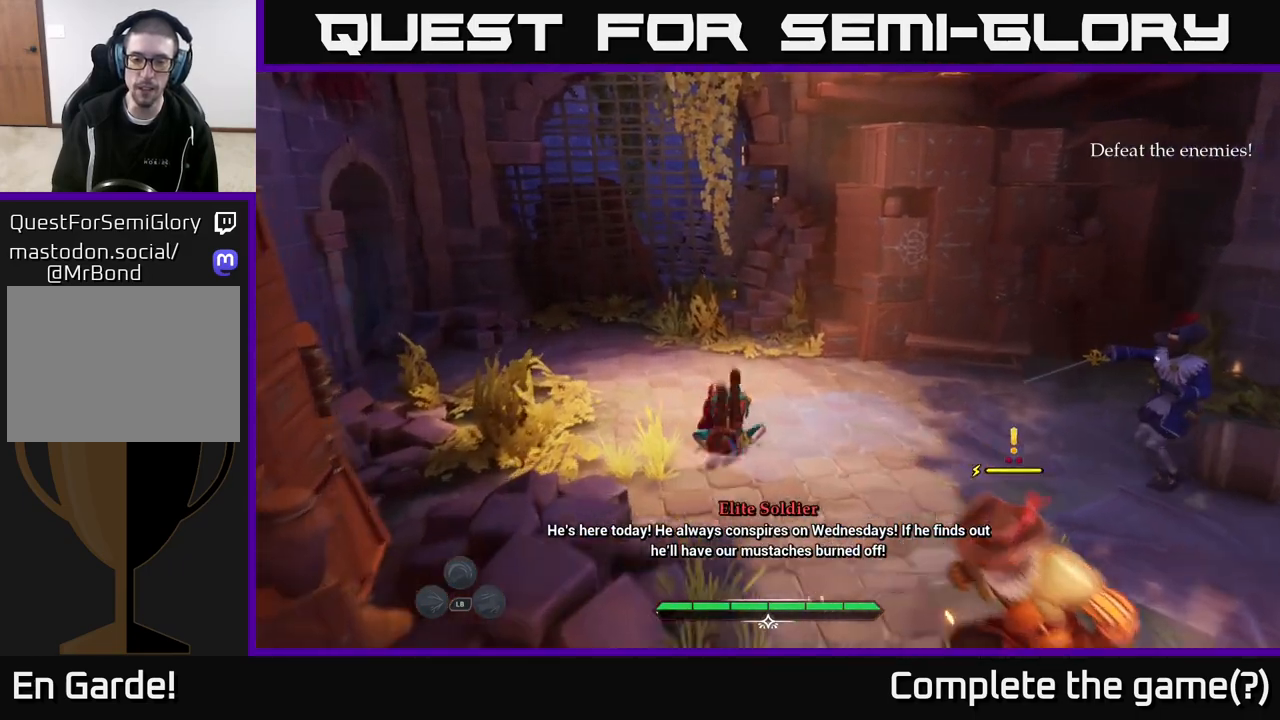
{"buttons": [], "left_stick": "down-right", "right_stick": "center", "events": [[67, "X", "up"], [183, "X", "down"], [283, "X", "up"], [400, "X", "down"], [483, "X", "up"]]}